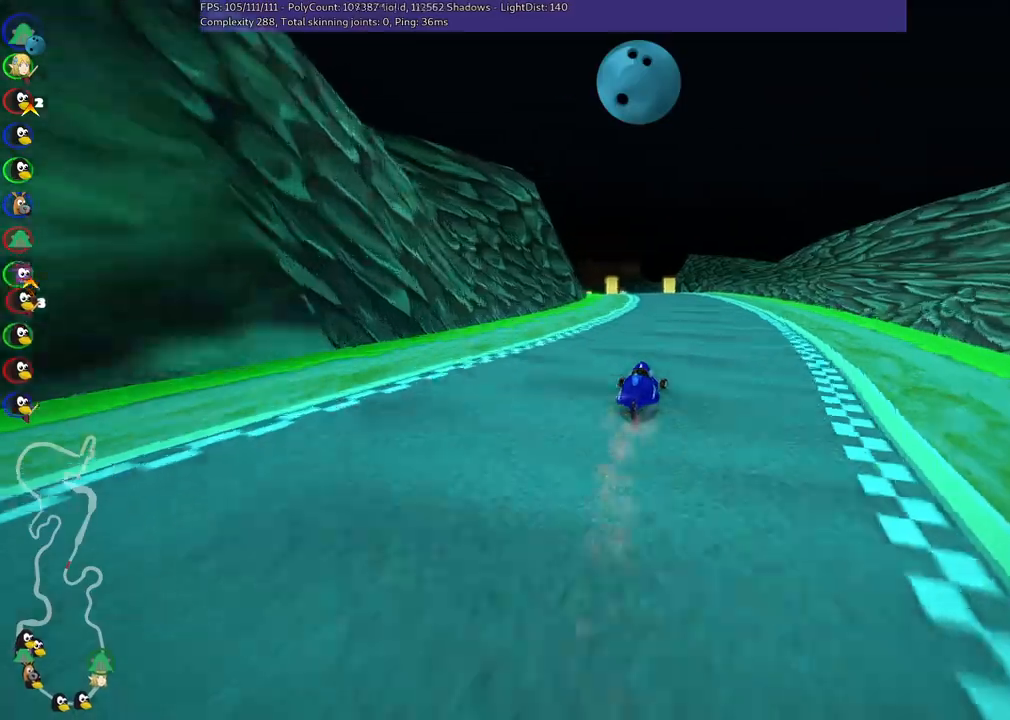
Gameplay with keyboard; each line is a JSON object with the keys held at the frame after it. "events" lists presses ("down") and releases ("up") of ".", "alt_r", "c", "comma", "ctrl_r", "down", "f", "g", "h", "j", "k", "l", "left", "m", "n", "quote", "return", "right", "semicolon", "shift_r", "space", "super", "up" and "v" between this image and that frame as [ms after this image, input, new state], when the widget could be followed in between. No other keys are recorded. Mouse input is not recorded. Not read: / b.
{"keys": ["left", "m", "right", "up"], "events": [[33, "right", "up"], [100, "left", "down"], [100, "m", "down"], [167, "right", "down"], [233, "left", "up"], [500, "left", "down"]]}
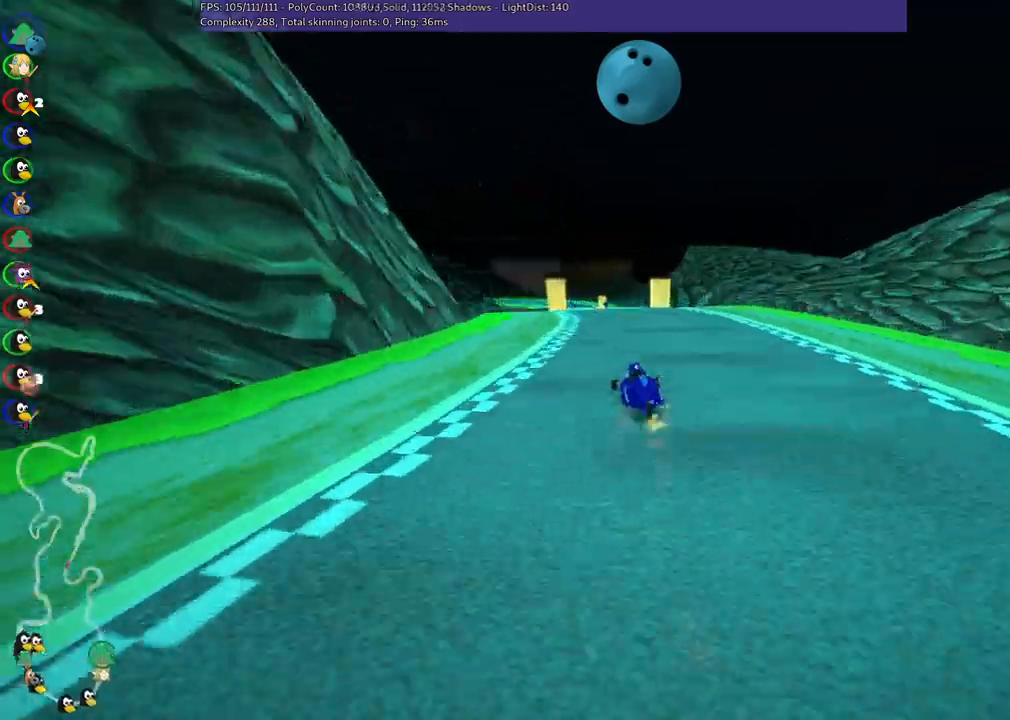
{"keys": ["m", "right", "up"], "events": [[100, "left", "up"]]}
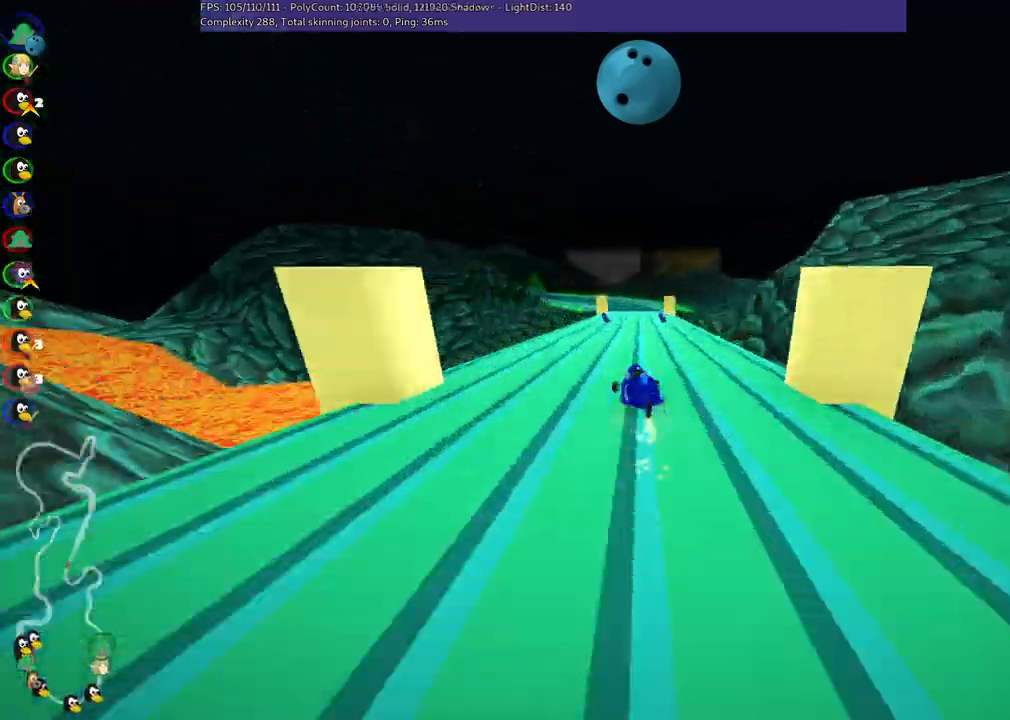
{"keys": ["up"], "events": [[267, "m", "up"], [300, "right", "up"]]}
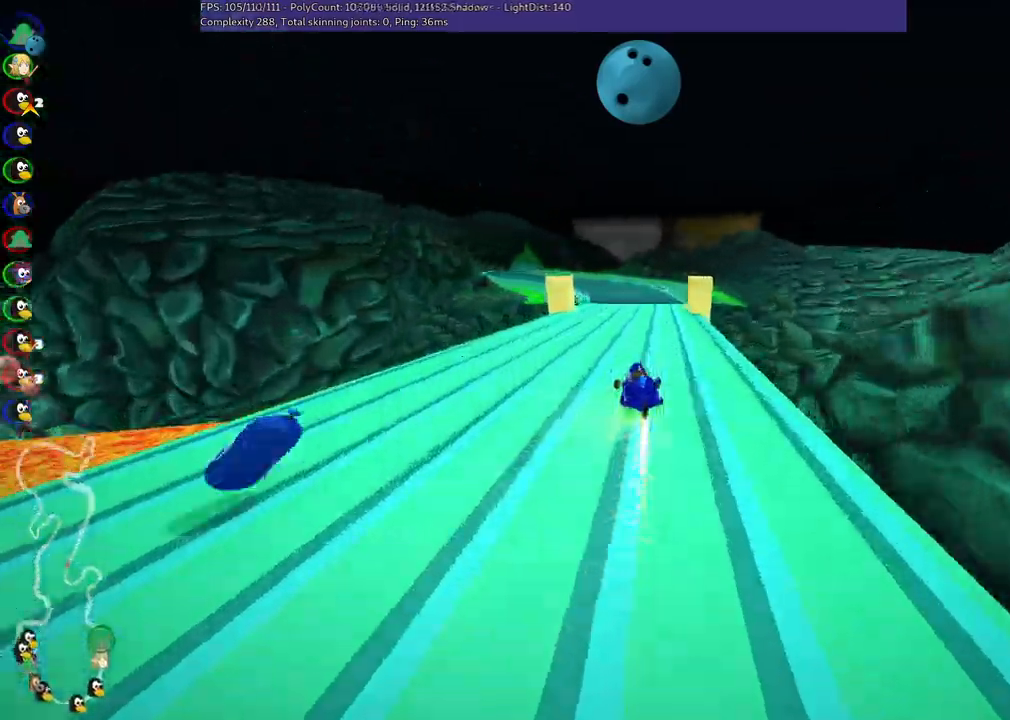
{"keys": ["m", "right", "up"]}
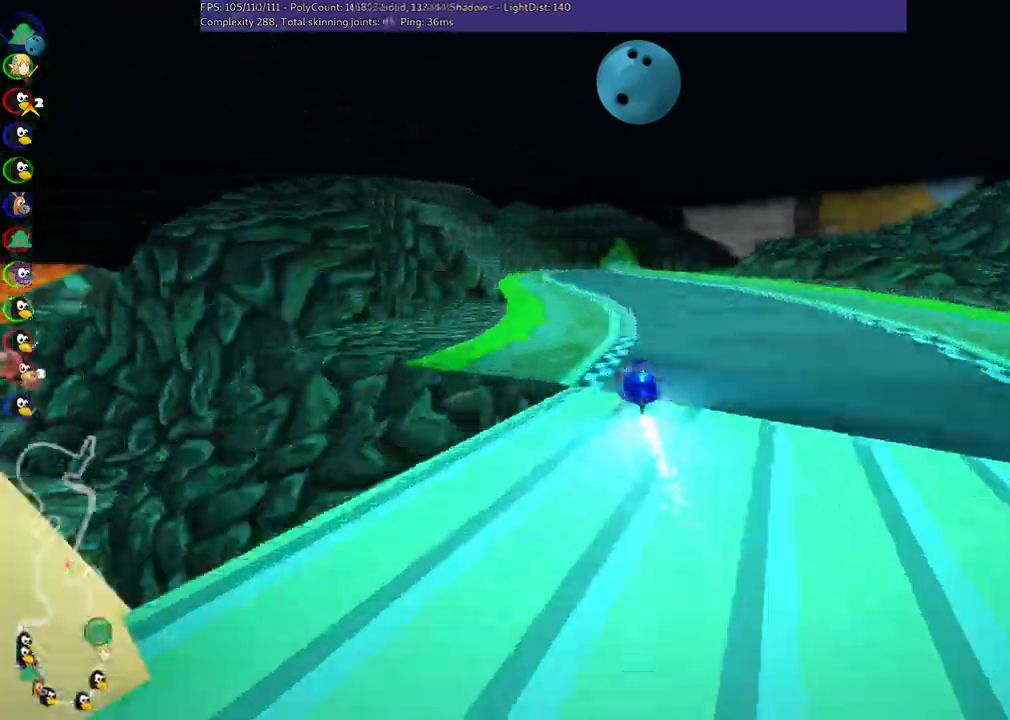
{"keys": ["left", "m", "up"]}
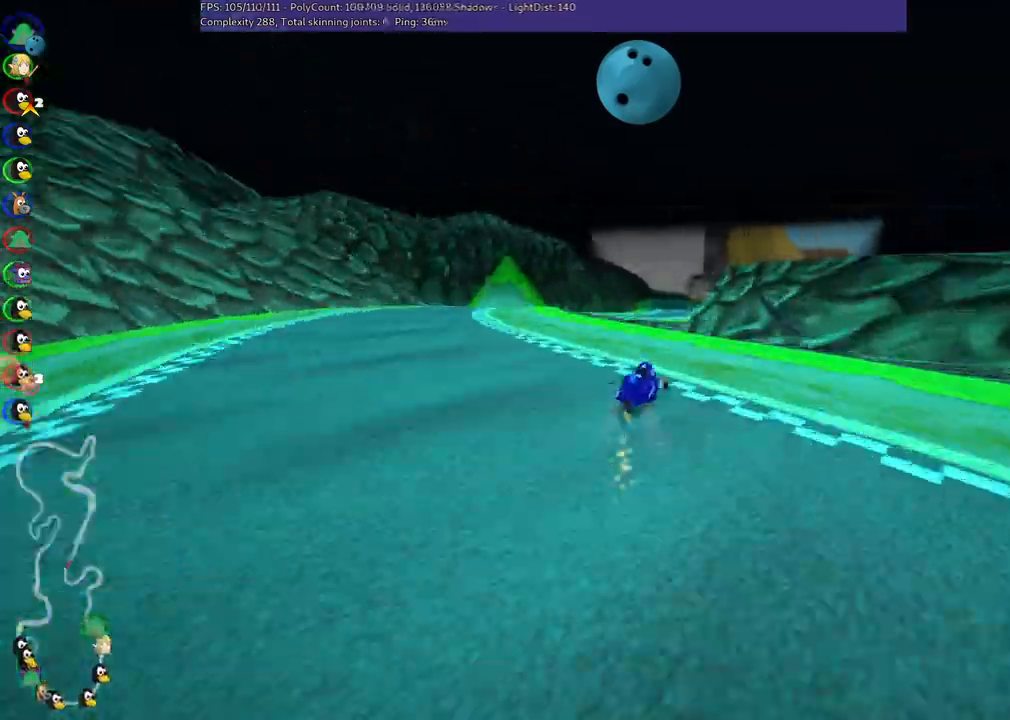
{"keys": ["left", "m", "up"], "events": []}
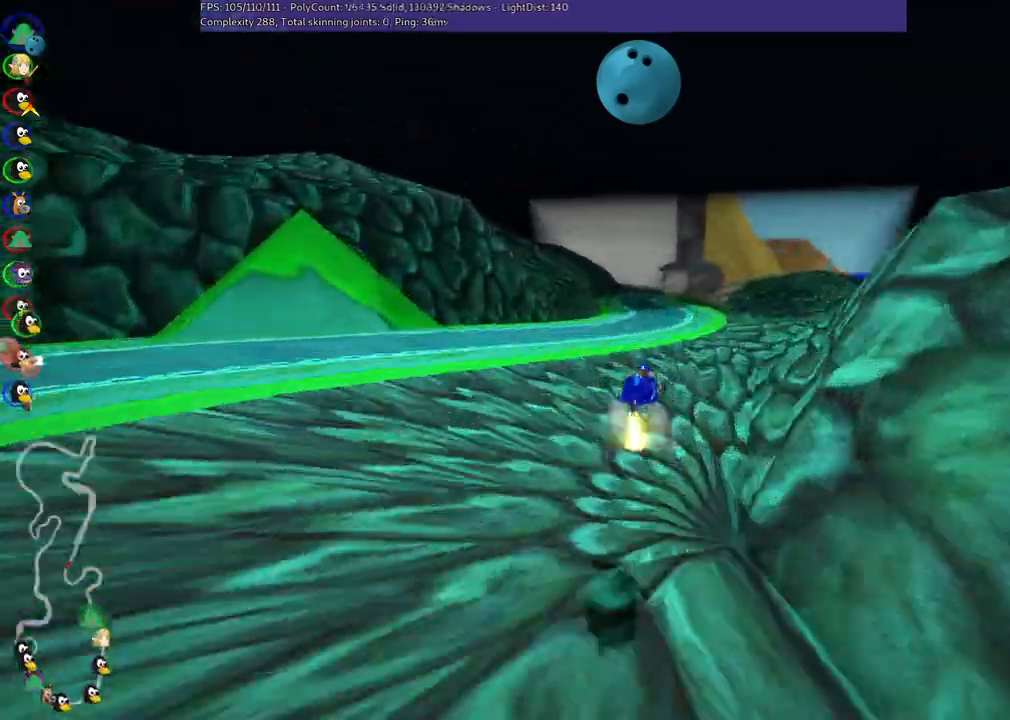
{"keys": ["left", "m", "up"], "events": []}
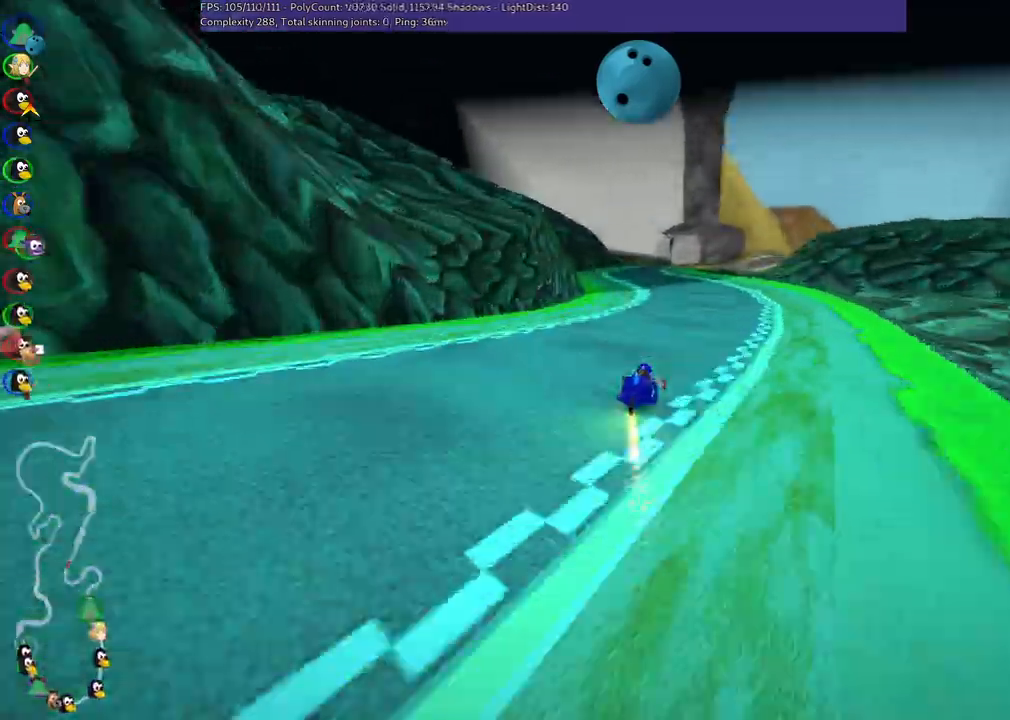
{"keys": ["left", "m", "up"]}
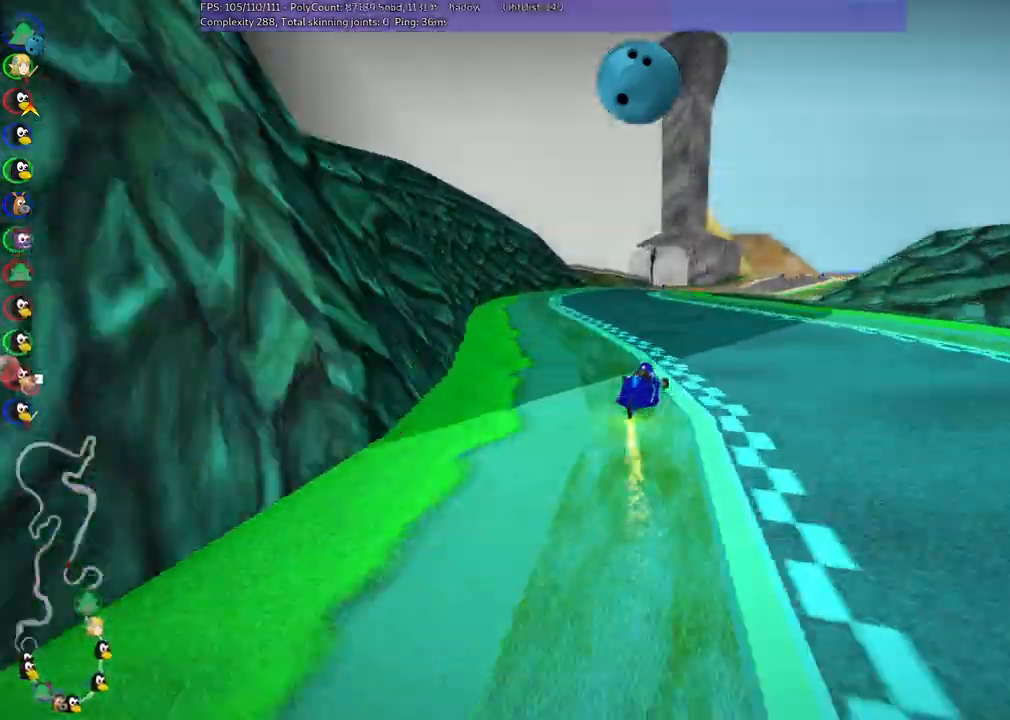
{"keys": ["left", "m", "right", "up"]}
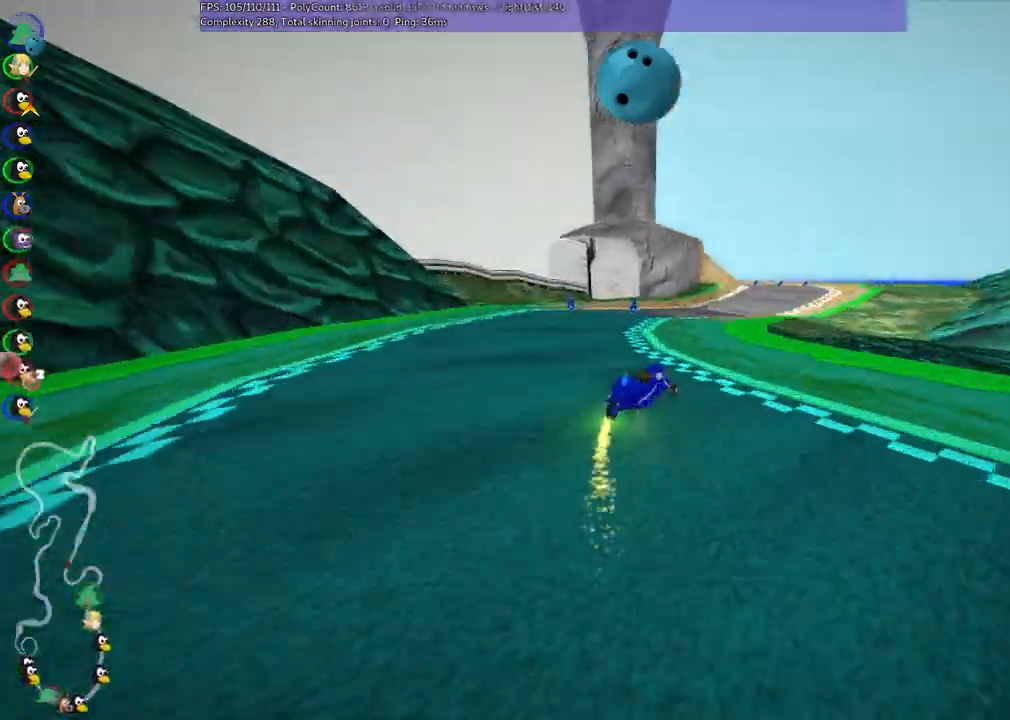
{"keys": ["up"], "events": [[33, "right", "up"], [100, "right", "down"], [367, "m", "up"], [400, "left", "up"], [400, "right", "up"]]}